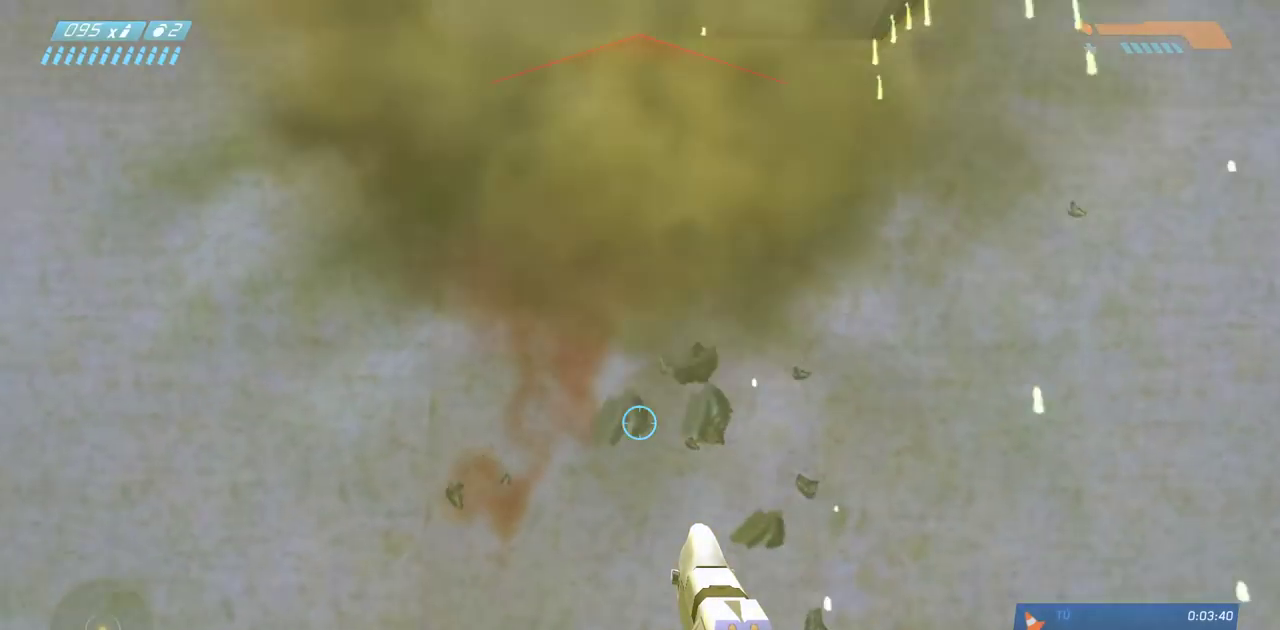
Gameplay with keyboard and mouse; each line is a JSON object with the keys and mouse buttons held at the frame after it. "events" lists presses ("down") and releases ("up") of "a", "ctrl", "d", "e", "f", "q", "r", "s", "shift", "space", "tab", "w", "mouse_left", "mouse_wheel", "mouse_right", "mouse_mb4" and "mouse_mb5" between this image and that frame as [ms after this image, input, new state], when the widget could be followed in between. "mouse_left", "mouse_wheel", "mouse_right", "mouse_mb4", "mouse_mb5" = the "left", "wheel", "right", "mb4", "mb5" buttons of the "mouse" list. No other keys are recorded. "wheel" means that the mouse wheel is clicked or scrolled. Mouse movement is not recorded.
{"keys": ["s"], "mouse": [], "events": []}
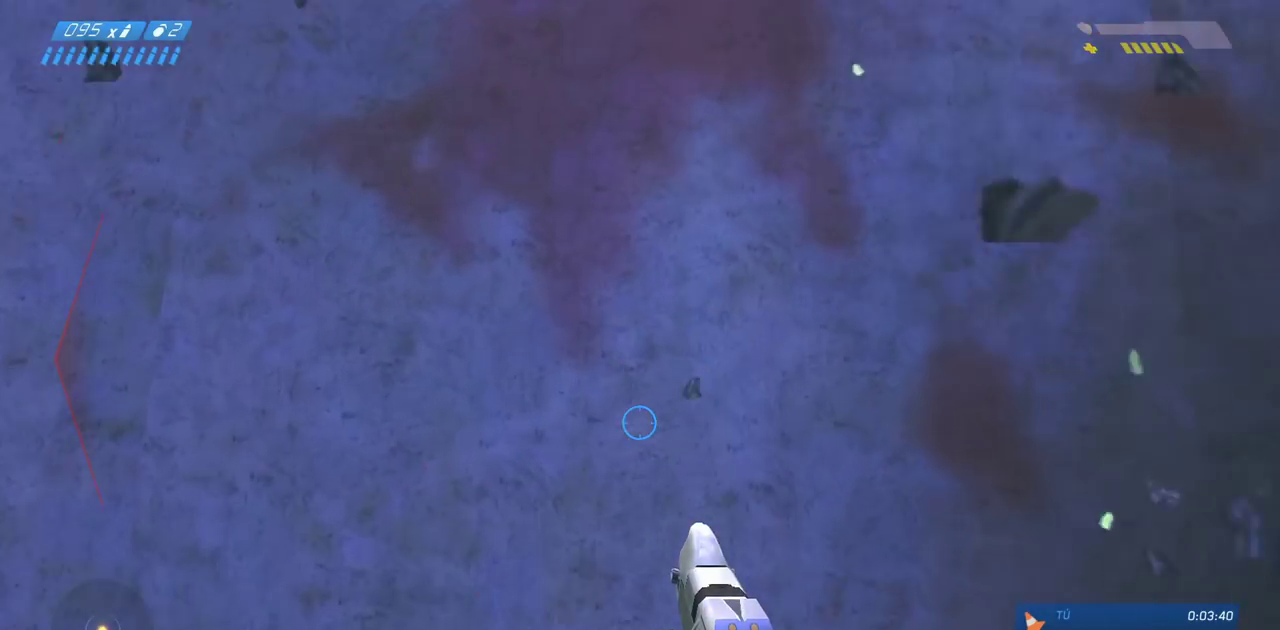
{"keys": [], "mouse": [], "events": [[133, "s", "up"]]}
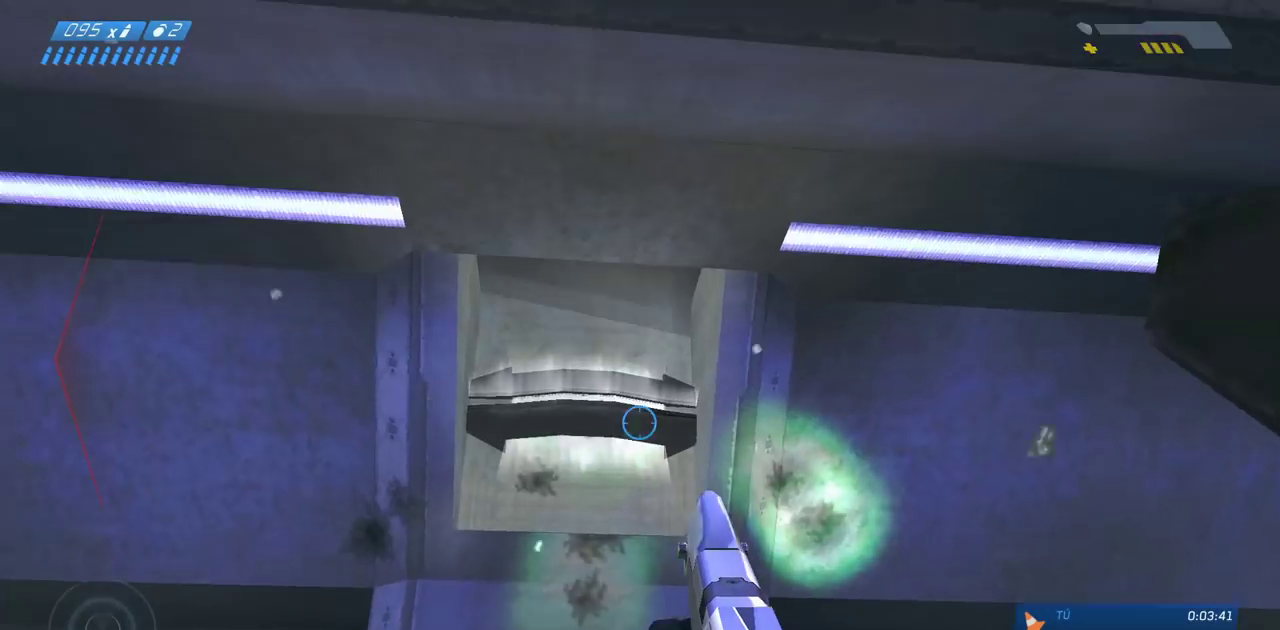
{"keys": [], "mouse": [], "events": []}
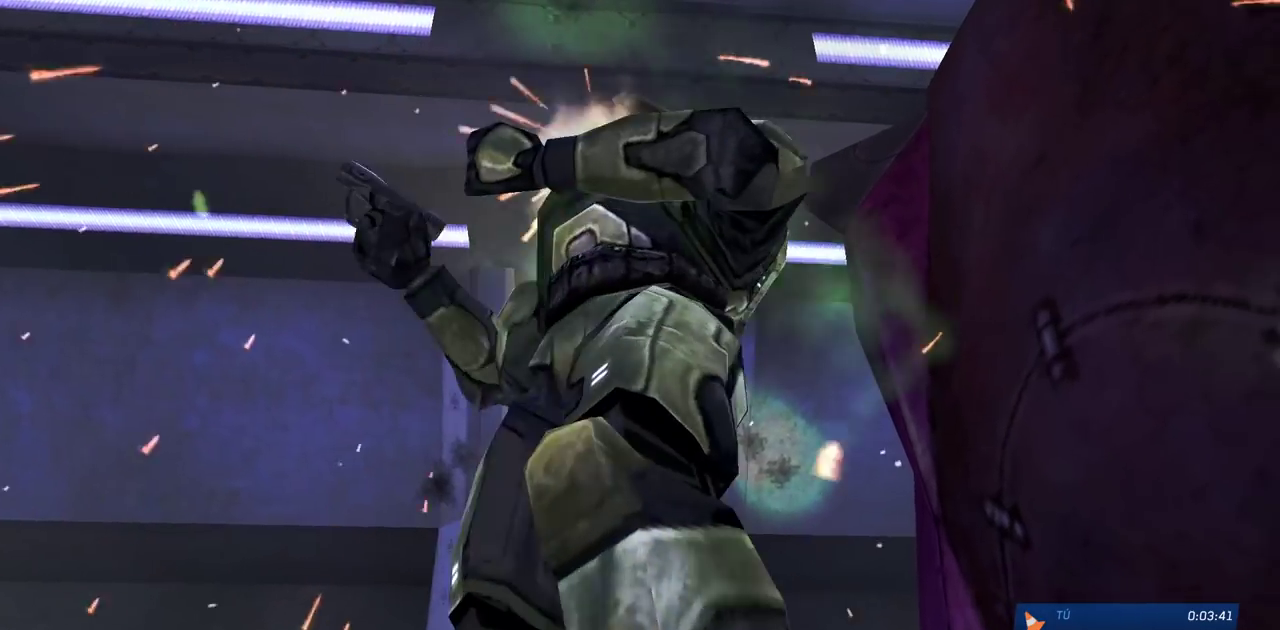
{"keys": [], "mouse": [], "events": []}
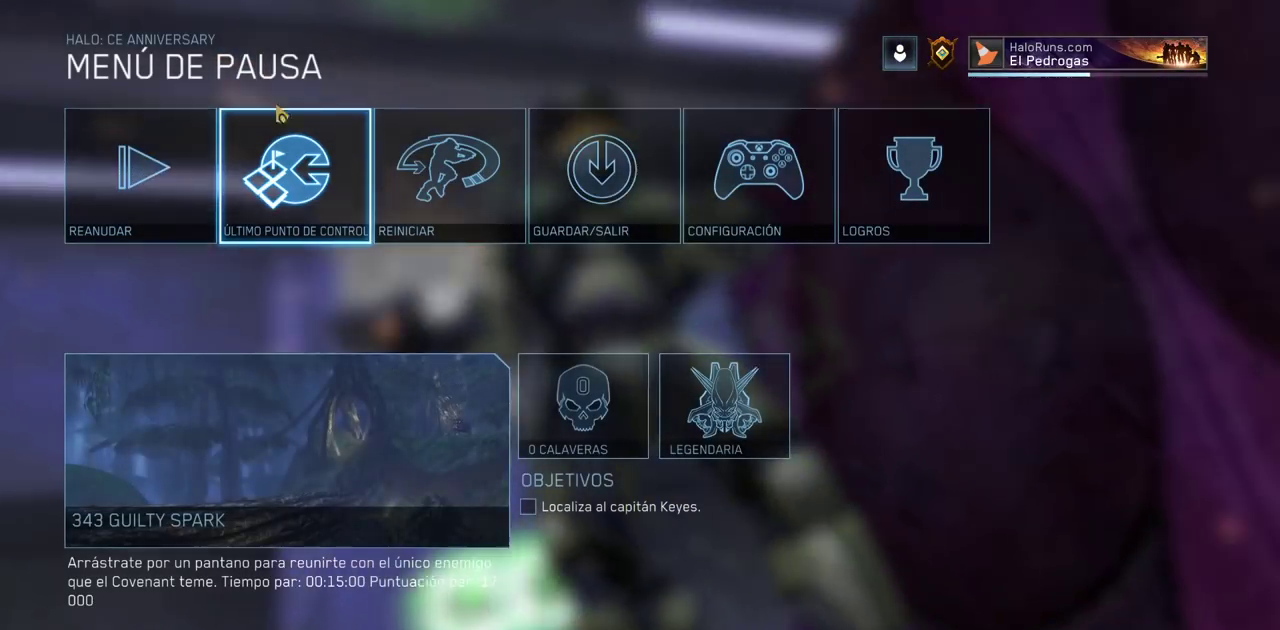
{"keys": [], "mouse": [], "events": [[117, "mouse_left", "down"], [217, "mouse_left", "up"]]}
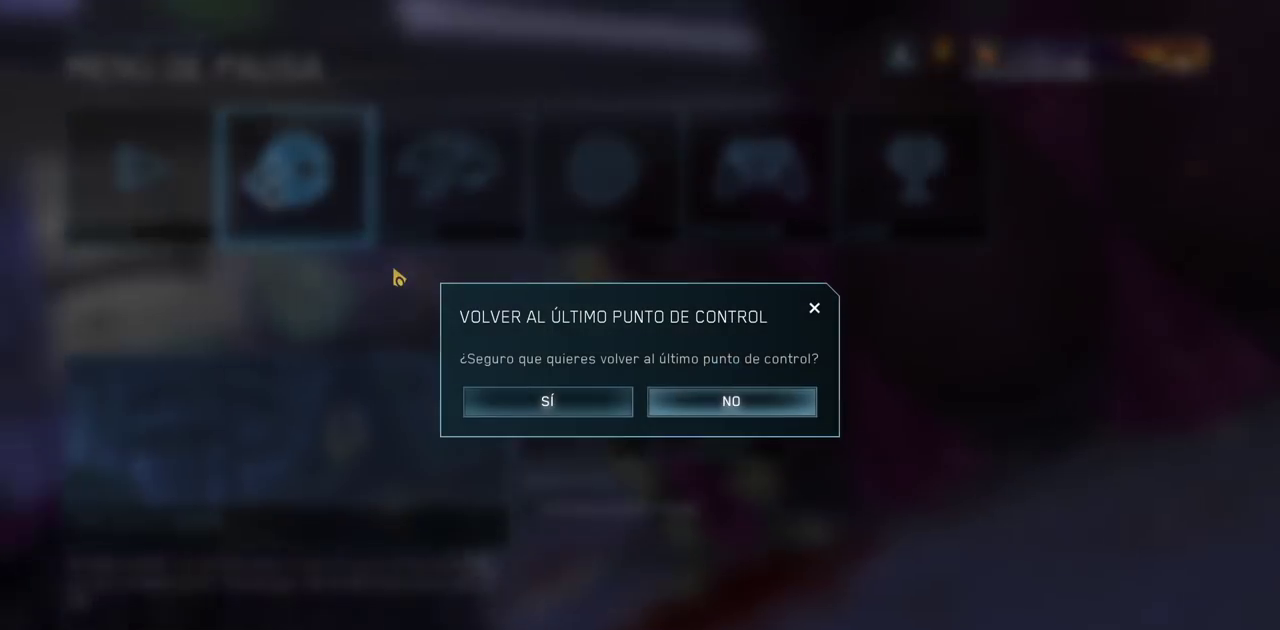
{"keys": [], "mouse": ["left"], "events": [[483, "mouse_left", "down"]]}
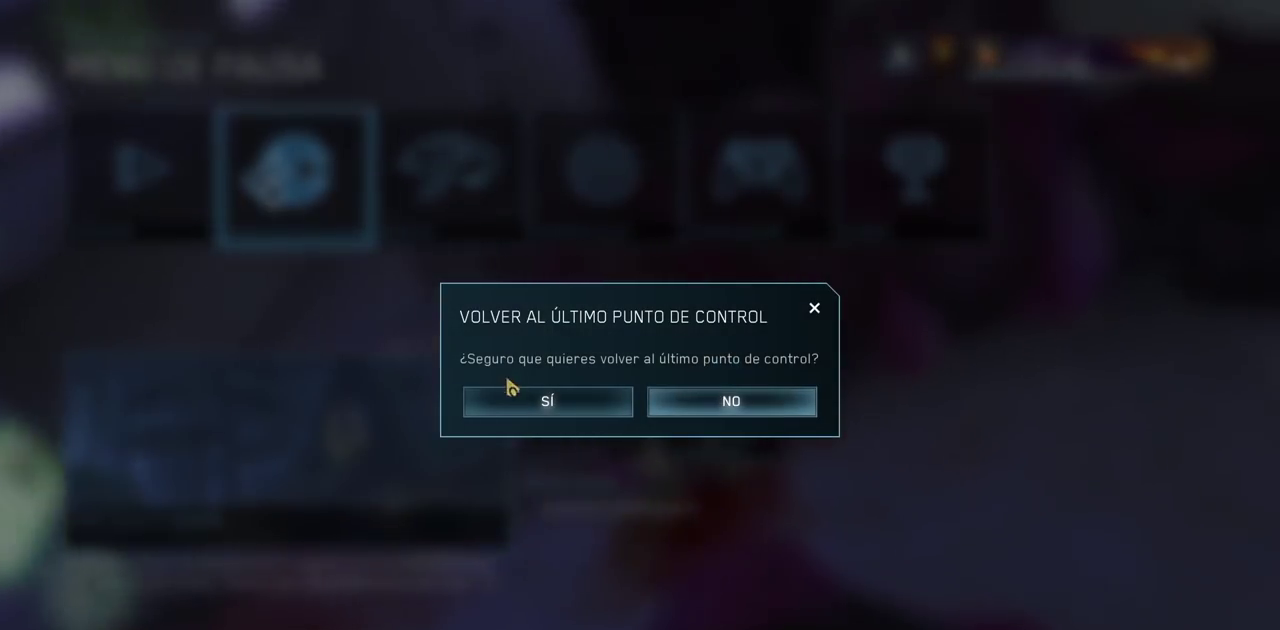
{"keys": ["w"], "mouse": [], "events": [[83, "mouse_left", "up"], [200, "mouse_left", "down"], [267, "mouse_left", "up"], [433, "w", "down"]]}
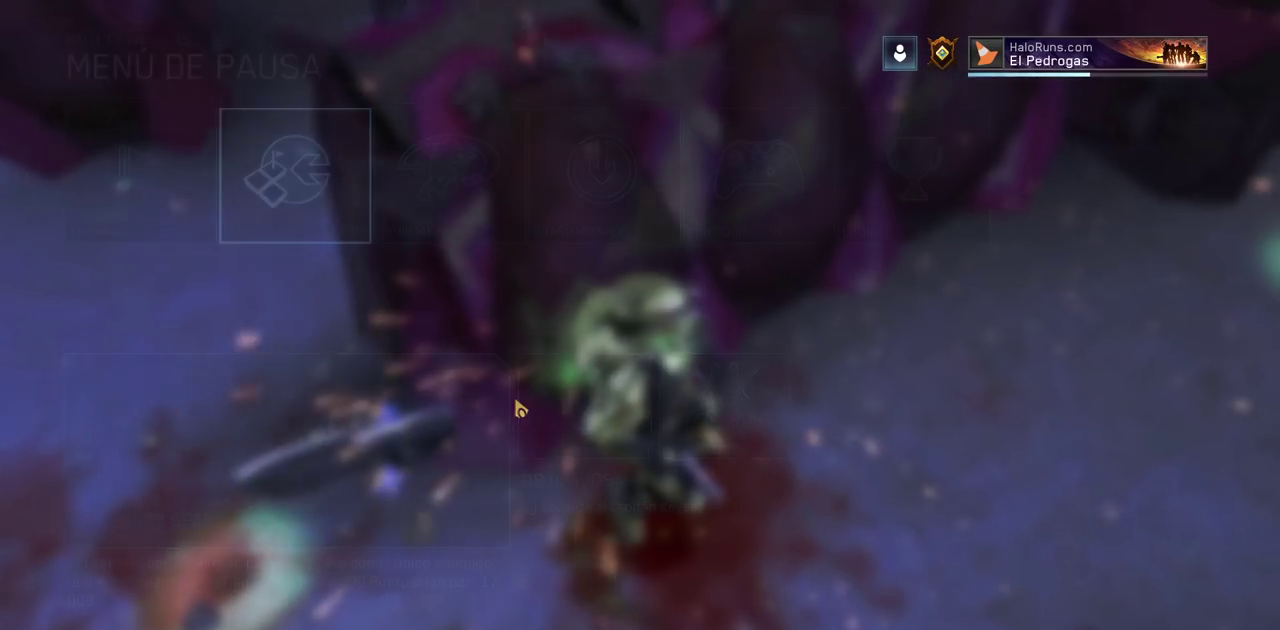
{"keys": ["w"], "mouse": [], "events": [[200, "a", "down"], [350, "a", "up"]]}
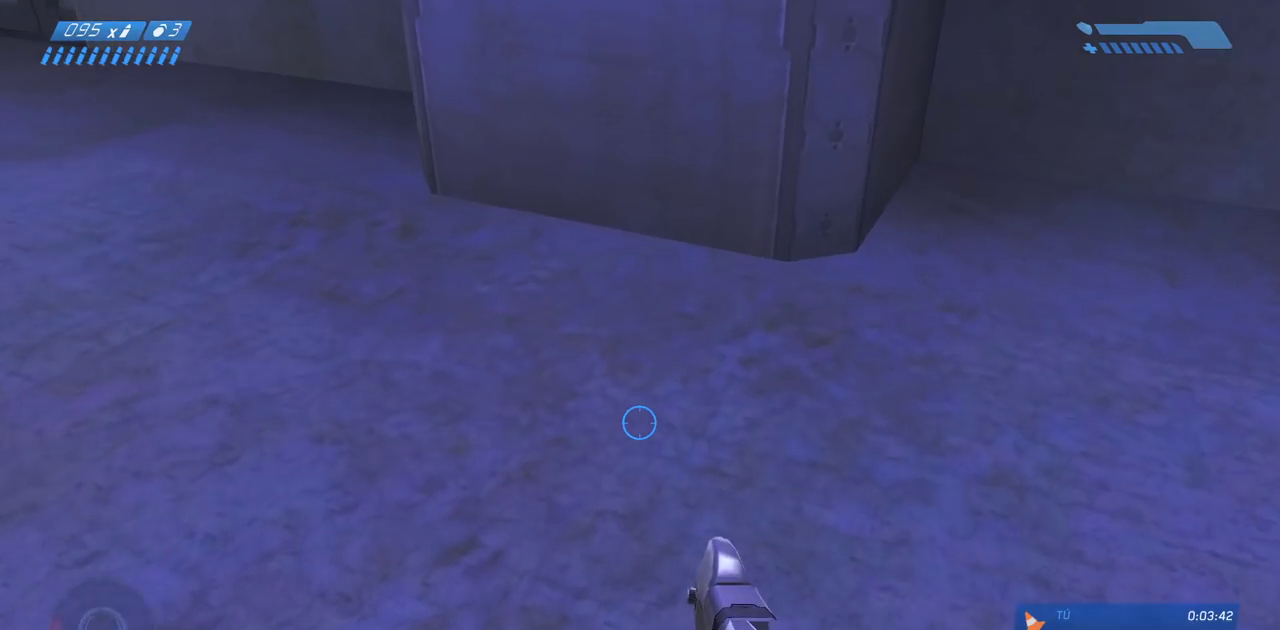
{"keys": ["w"], "mouse": [], "events": [[33, "a", "down"], [367, "a", "up"]]}
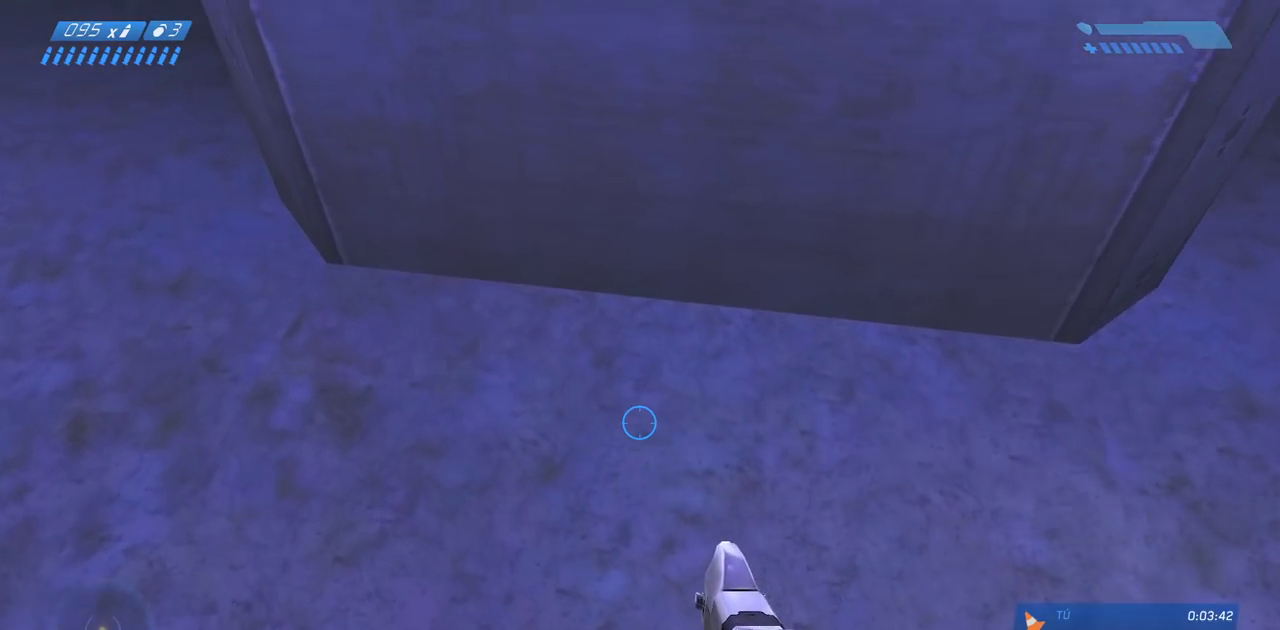
{"keys": [], "mouse": [], "events": [[117, "w", "up"], [267, "mouse_mb4", "down"], [383, "mouse_mb4", "up"]]}
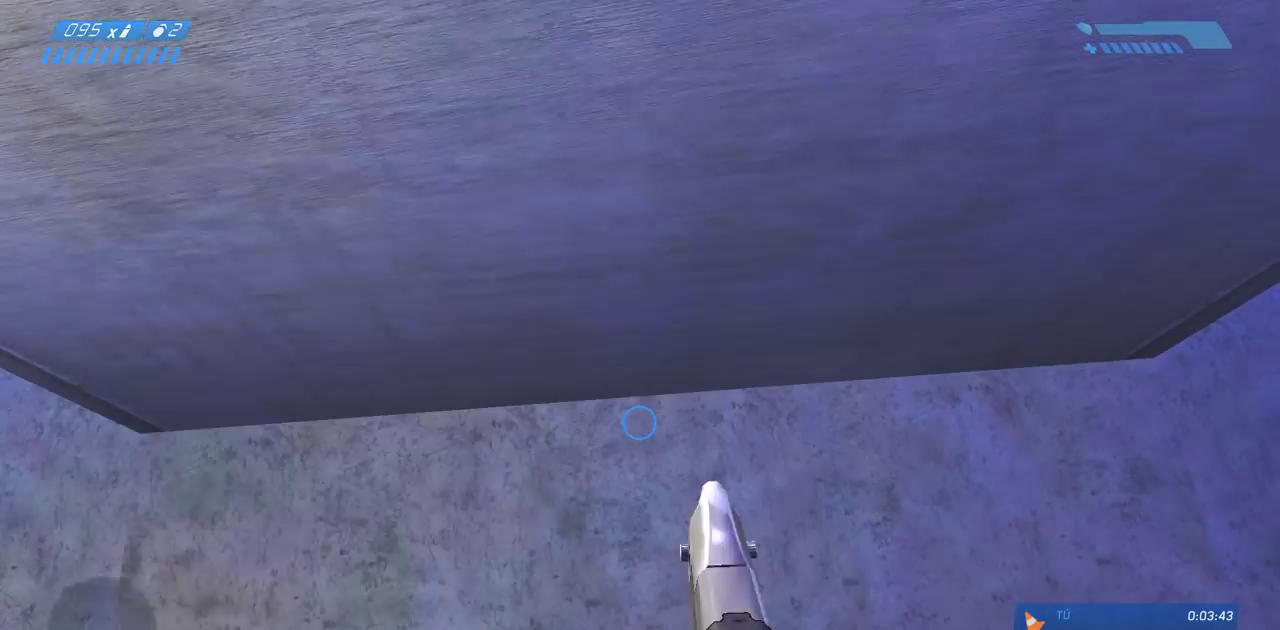
{"keys": [], "mouse": [], "events": [[150, "w", "down"], [317, "w", "up"]]}
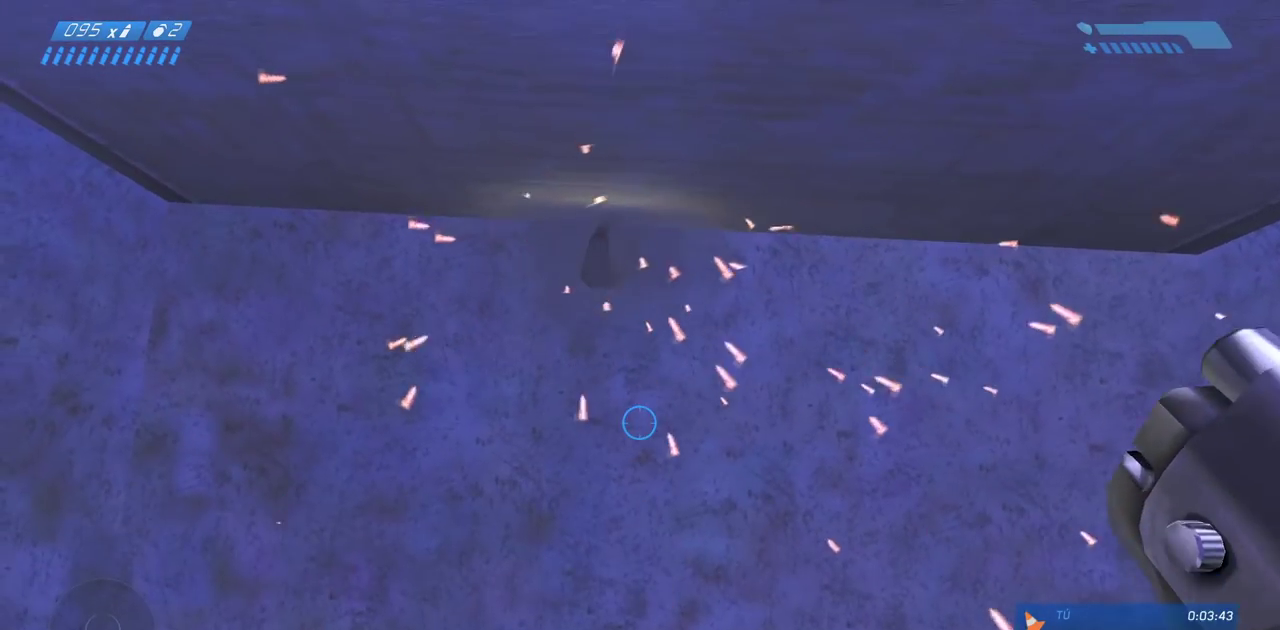
{"keys": [], "mouse": [], "events": []}